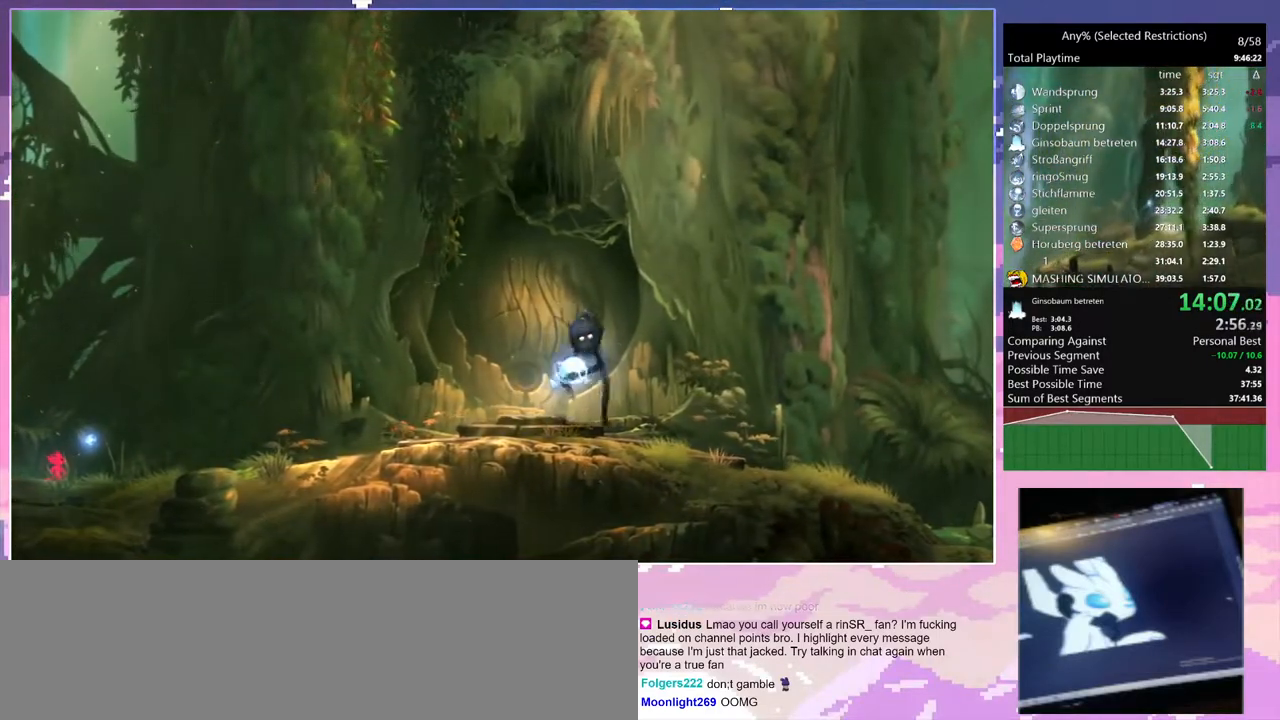
Gameplay with keyboard; each line is a JSON object with the keys held at the frame after it. "events" lists presses ("down") and releases ("up") of "bash", "bash2", "bash3", "bash4", "bz", "cdash", "cjupg", "cnfrm", "cnfrm2", "d", "dash", "dbash", "debug", "escape", "glide", "glimb", "grnde", "grnde2", "jump", "pause", "q", "rjump", "s", "sa", "save", "space", "spirit_flame", "ui" and "z" between this image and that frame as [ms after this image, input, new state], when the widget could be followed in between. No other keys are recorded. Mouse input is not recorded. Key names are as the overlay labels them; some are game actions (e.g. jump) rather than physical keys.
{"keys": ["d"], "events": []}
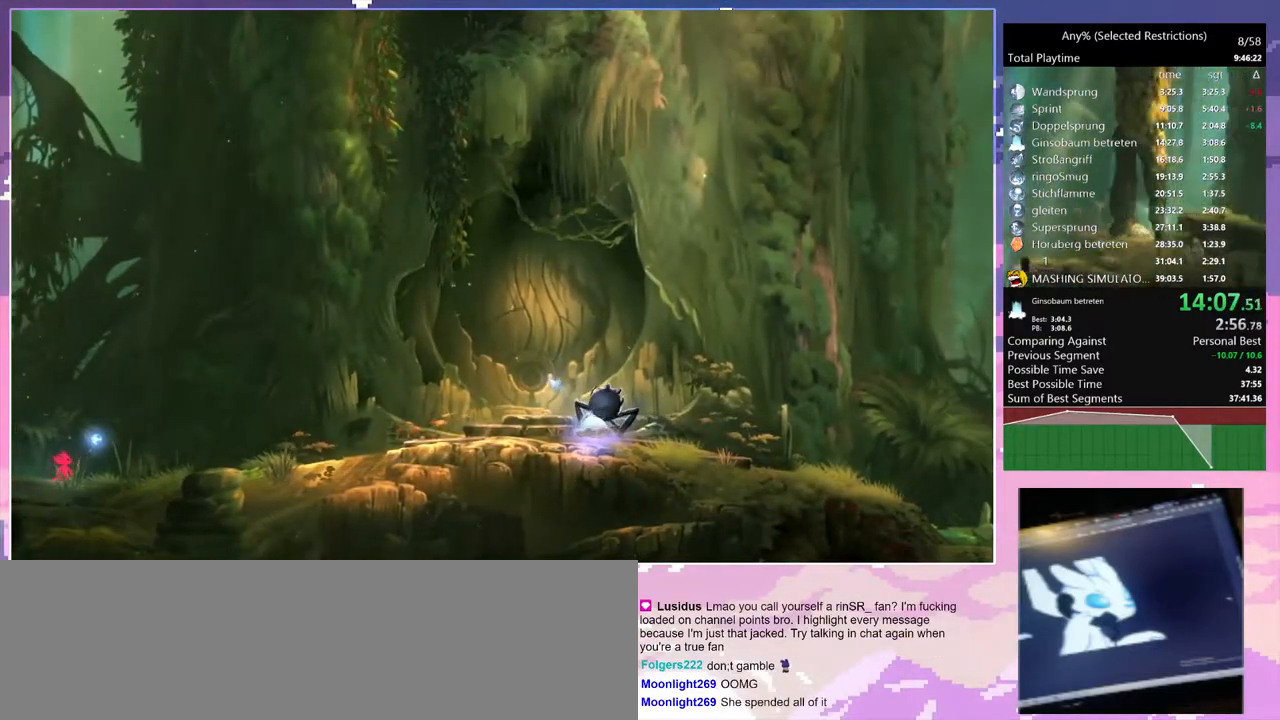
{"keys": ["d"], "events": []}
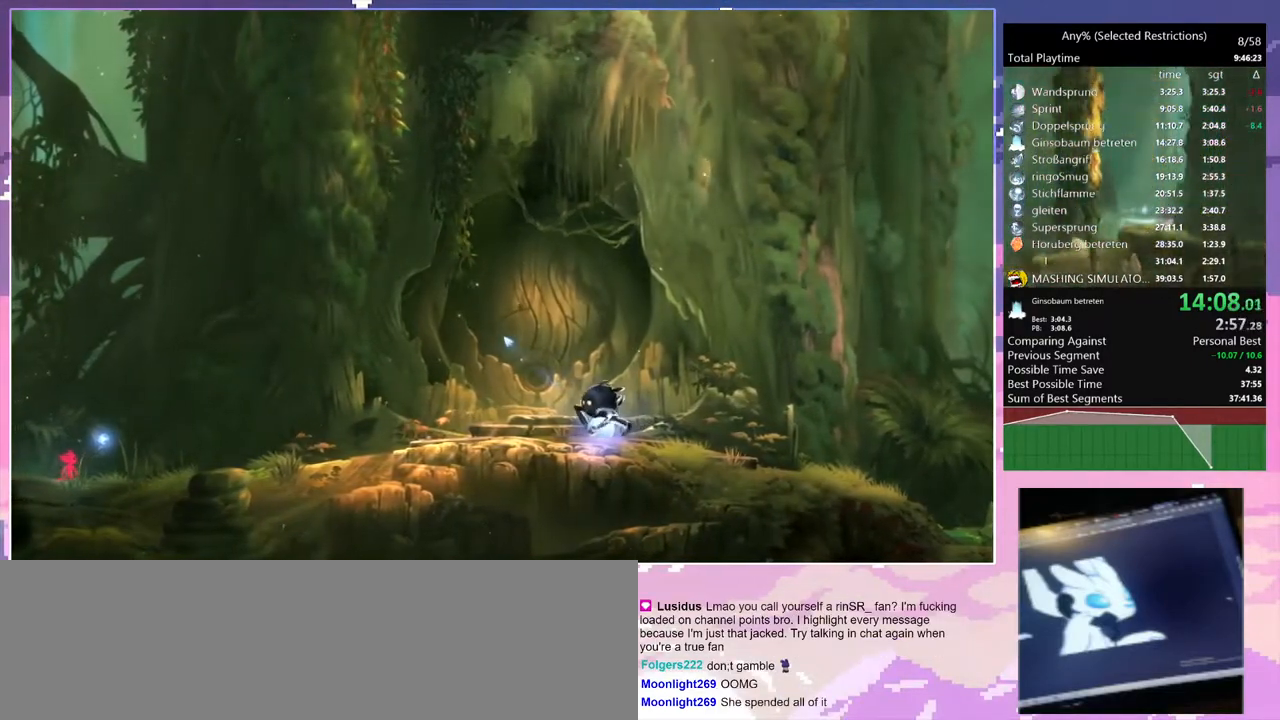
{"keys": ["d"], "events": []}
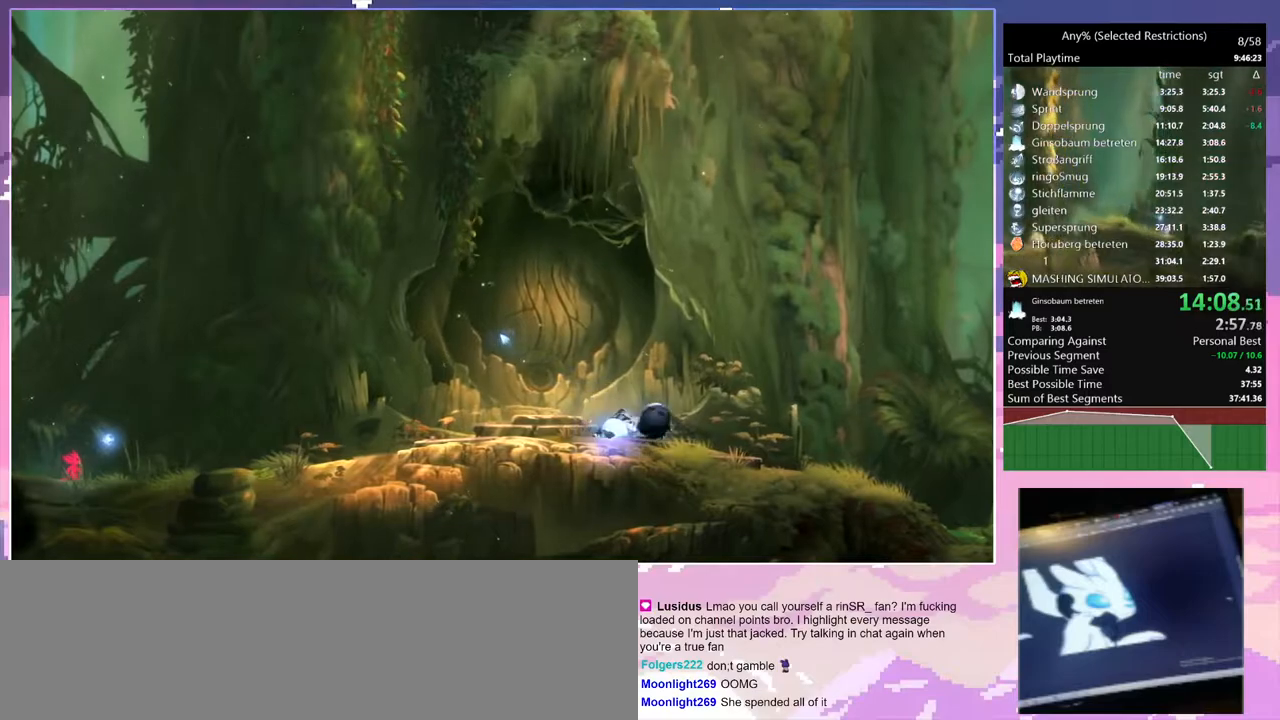
{"keys": ["d"], "events": []}
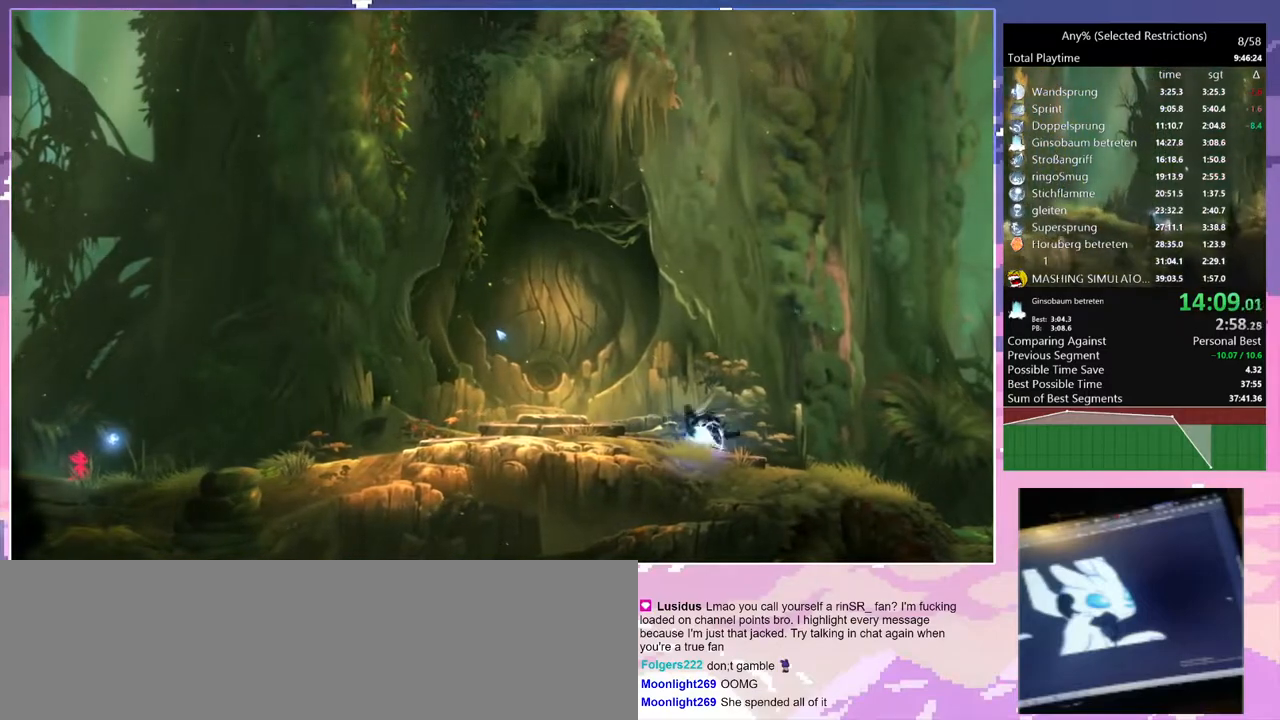
{"keys": ["d"], "events": []}
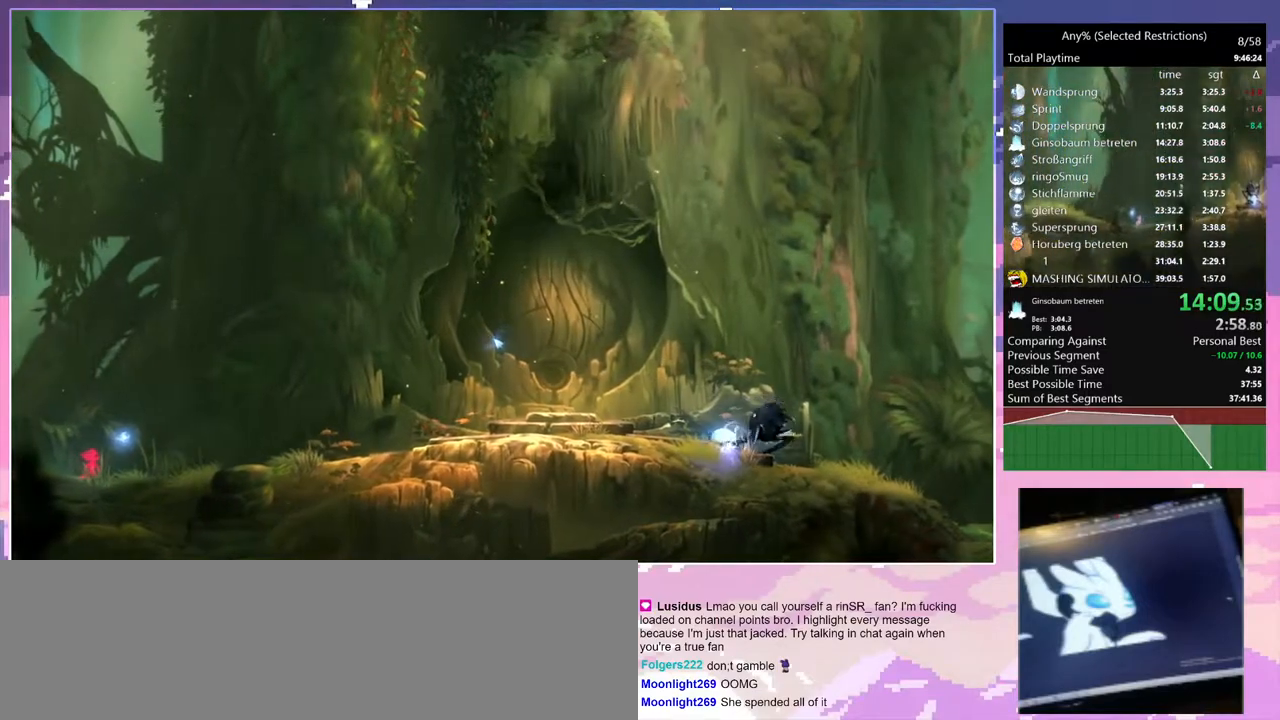
{"keys": ["d"], "events": []}
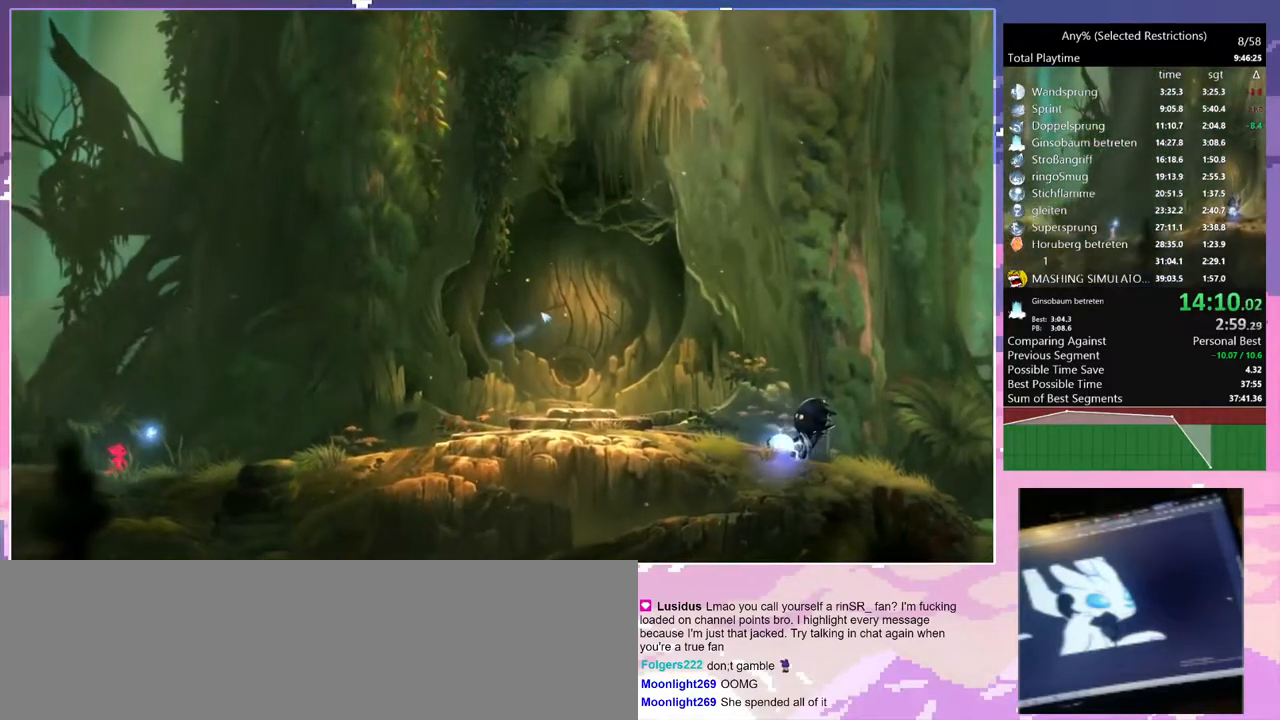
{"keys": ["d"], "events": []}
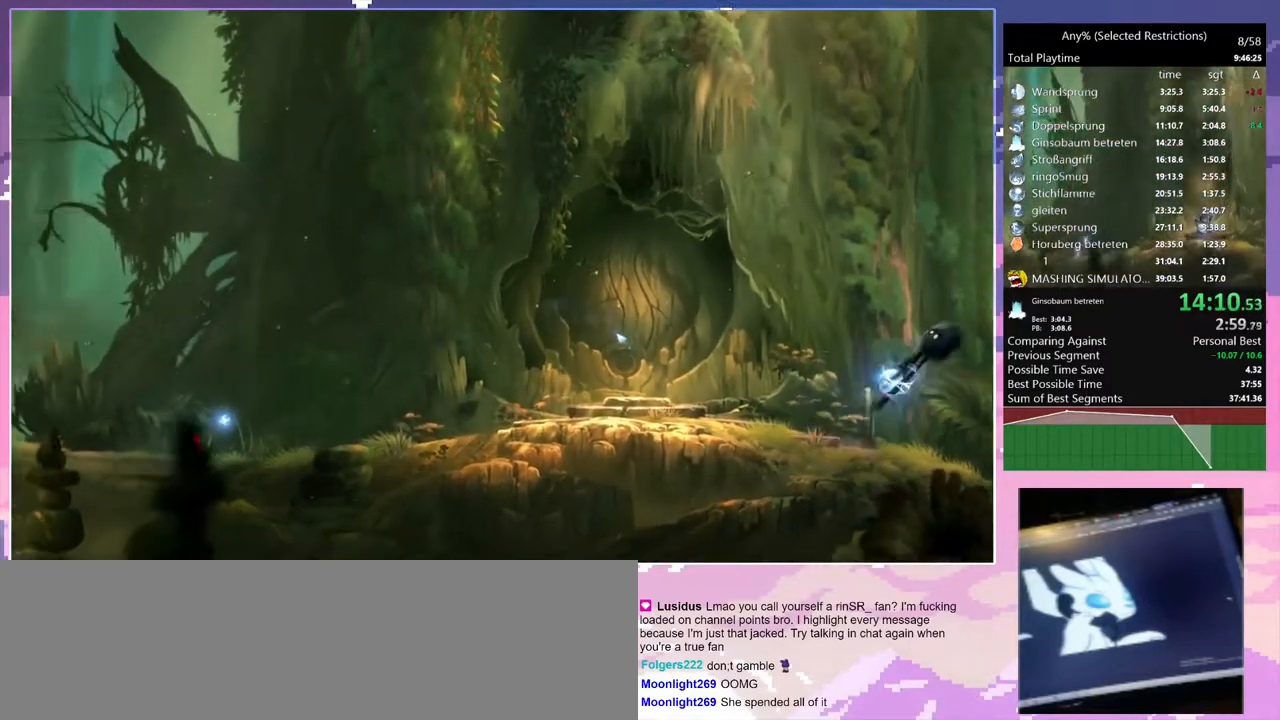
{"keys": ["d"], "events": []}
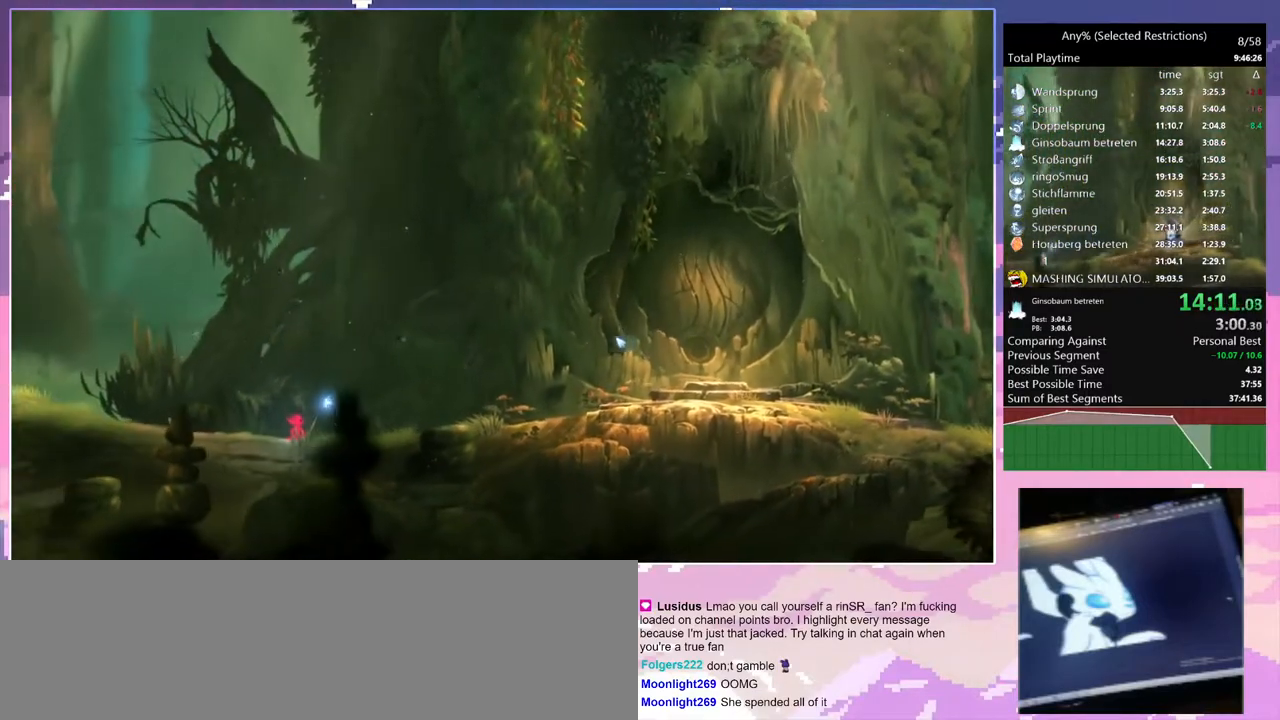
{"keys": ["d"], "events": []}
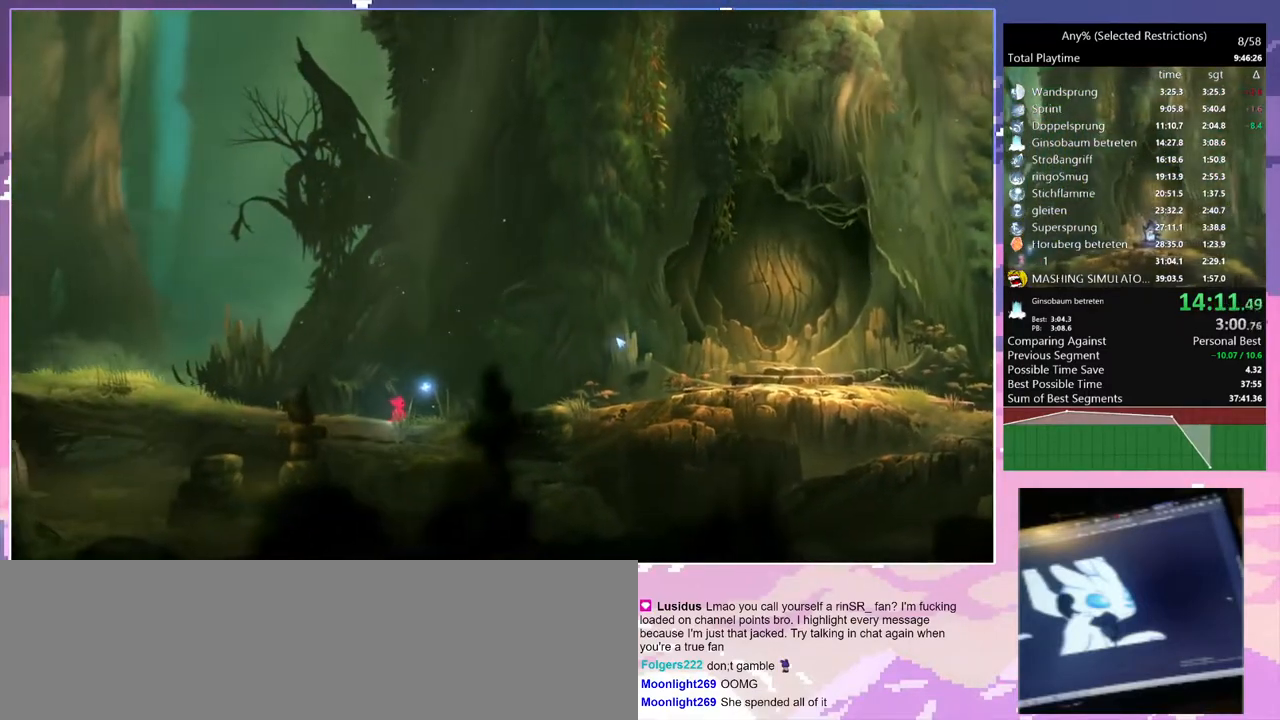
{"keys": ["d", "dash"], "events": [[500, "dash", "down"]]}
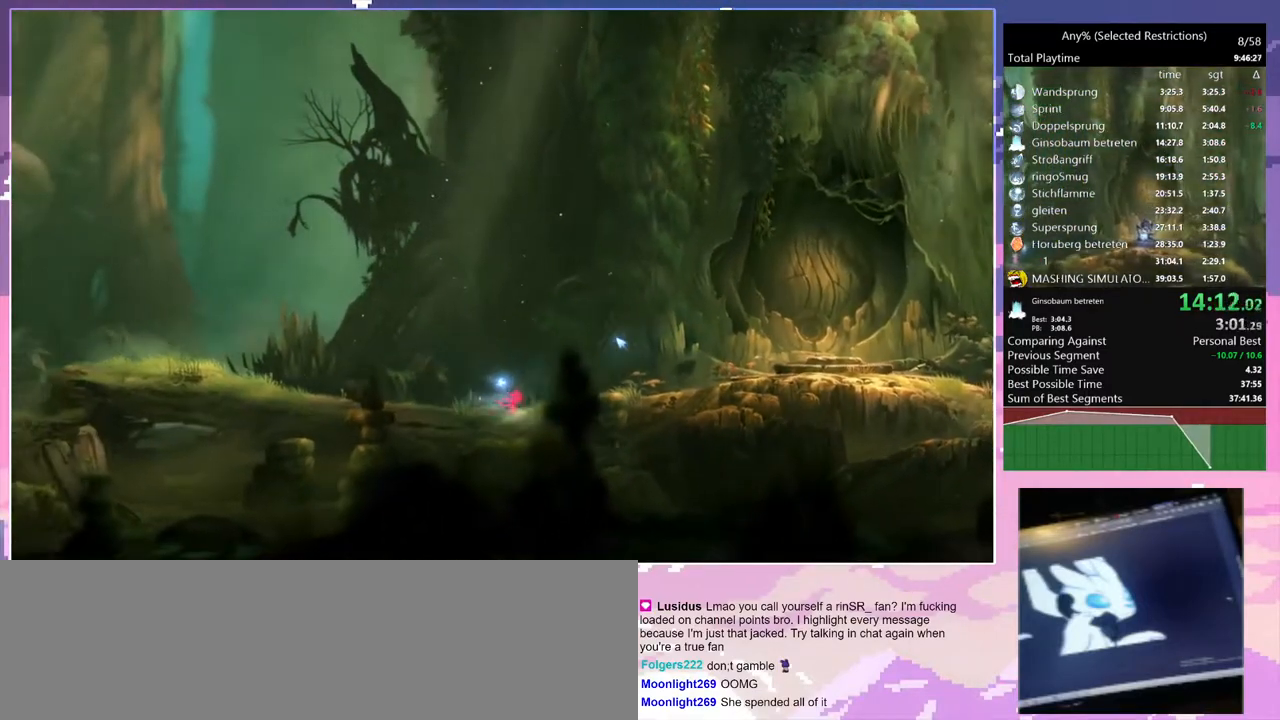
{"keys": ["d", "space"], "events": [[100, "dash", "up"], [383, "dash", "down"], [433, "space", "down"], [483, "dash", "up"]]}
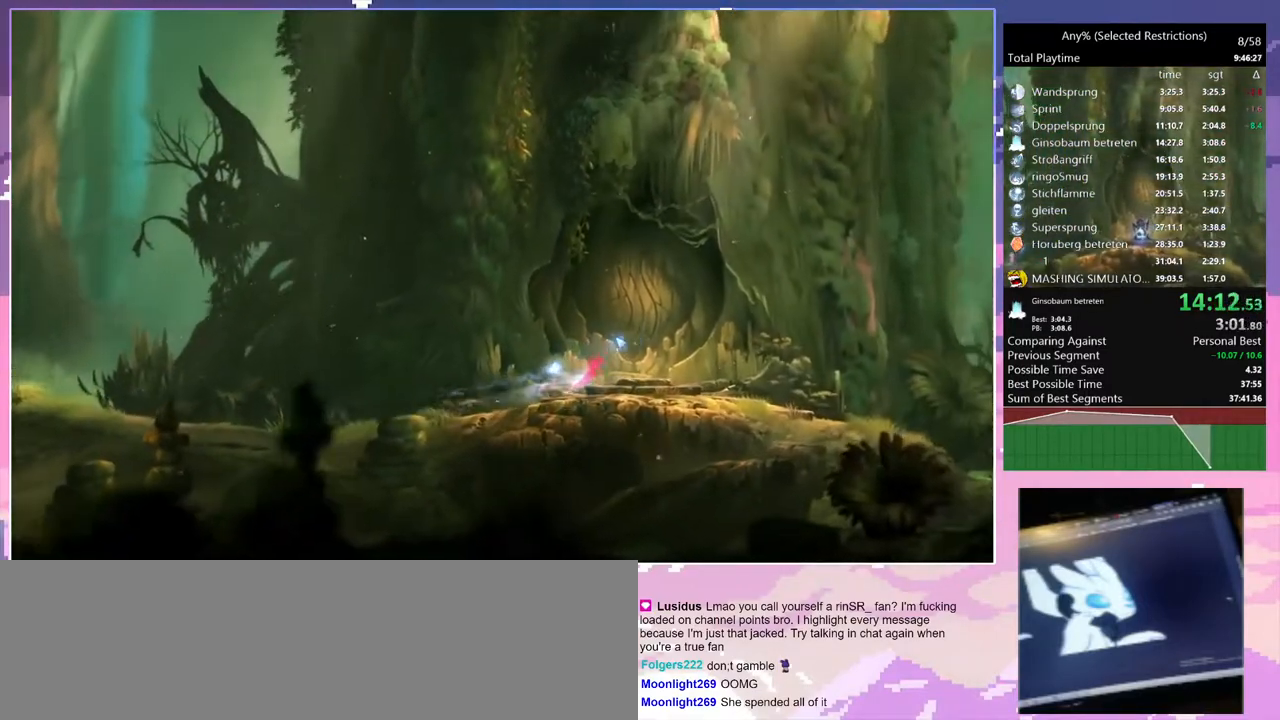
{"keys": ["spirit_flame"], "events": [[33, "space", "up"], [200, "d", "up"], [200, "q", "down"], [200, "spirit_flame", "down"], [400, "q", "up"]]}
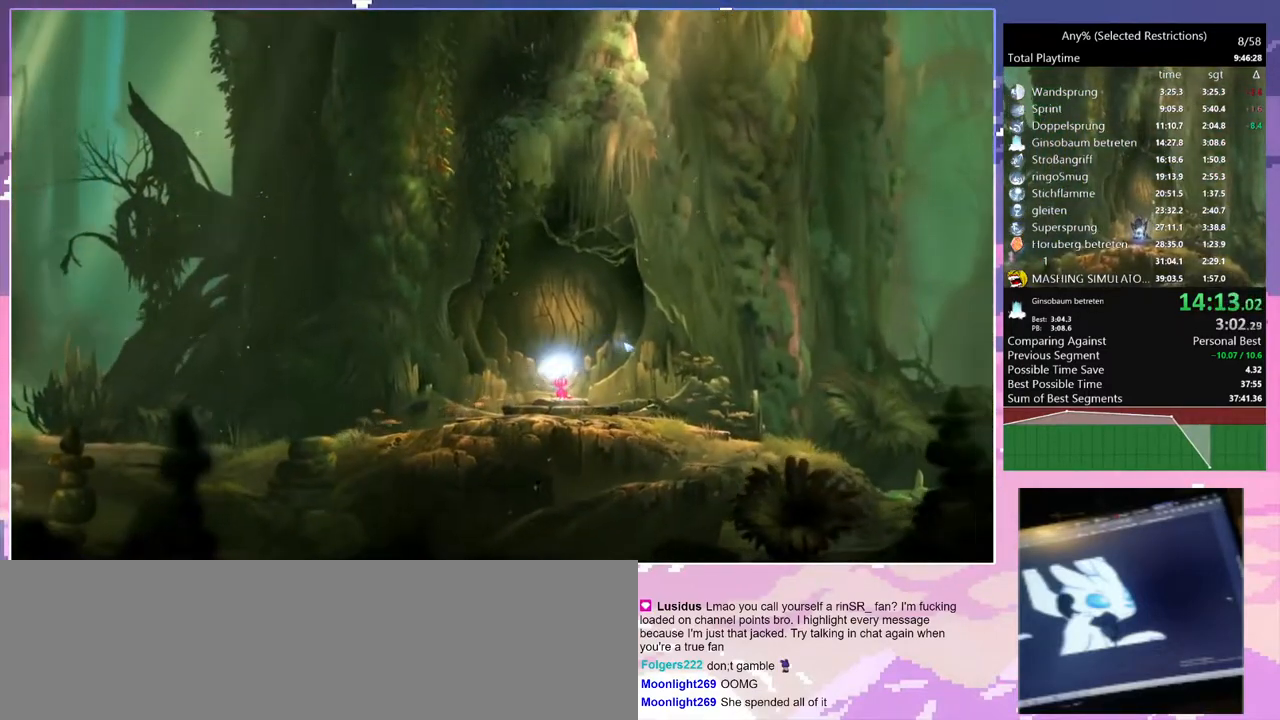
{"keys": [], "events": [[50, "spirit_flame", "up"]]}
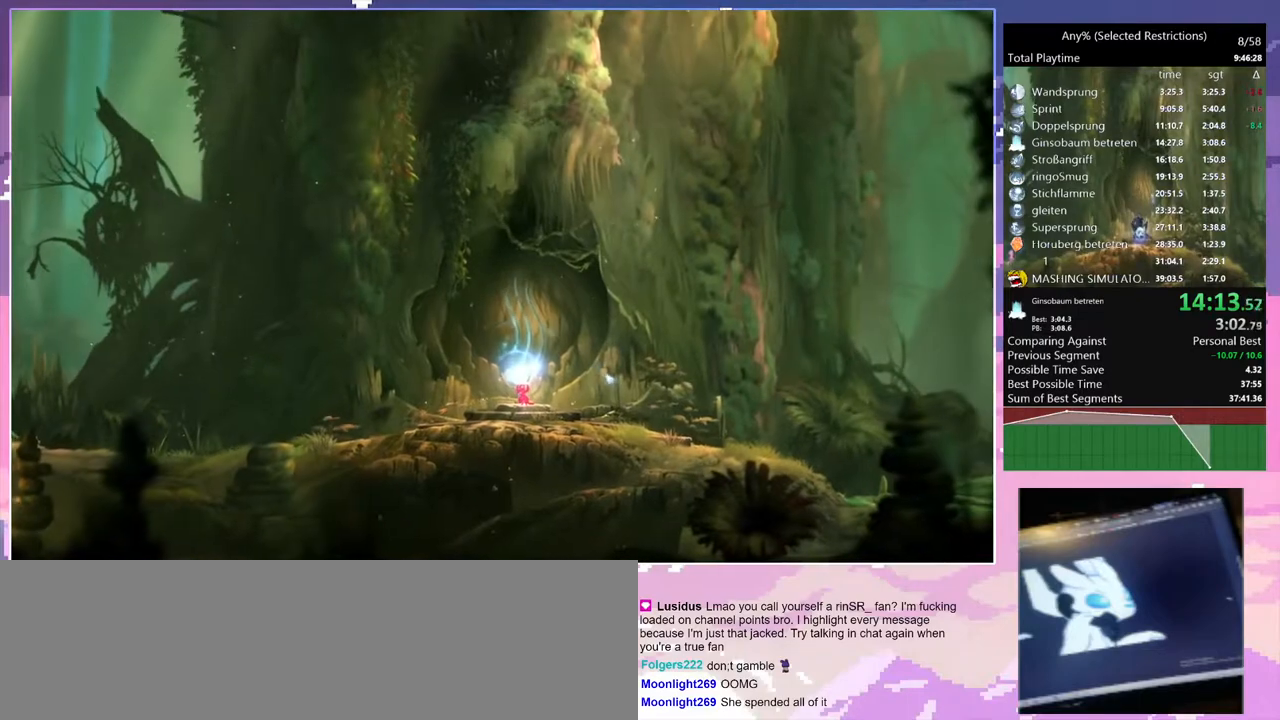
{"keys": [], "events": []}
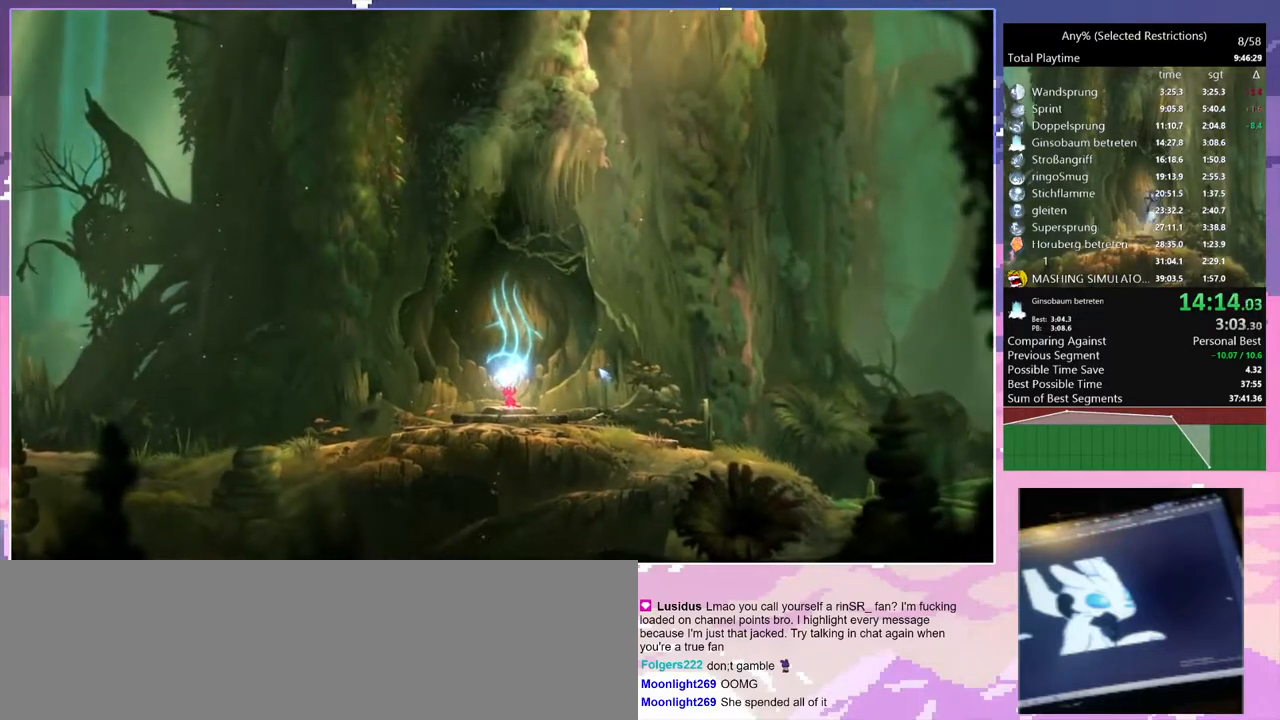
{"keys": [], "events": []}
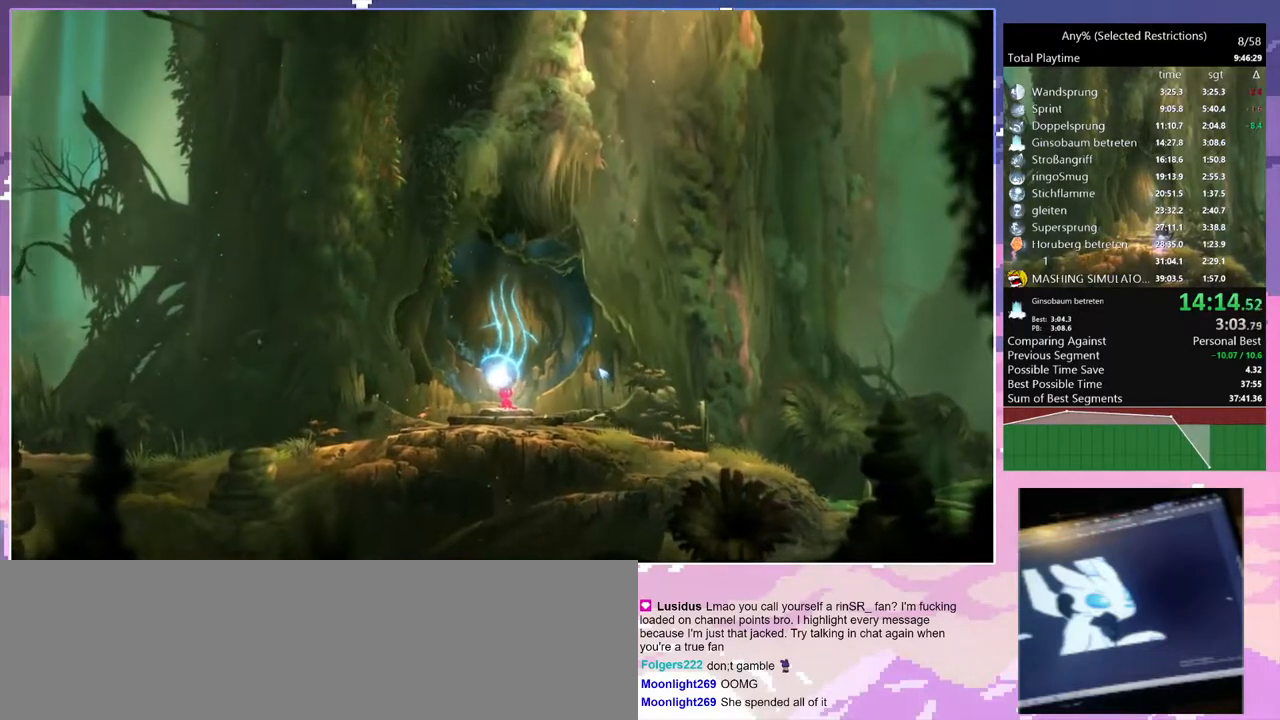
{"keys": [], "events": []}
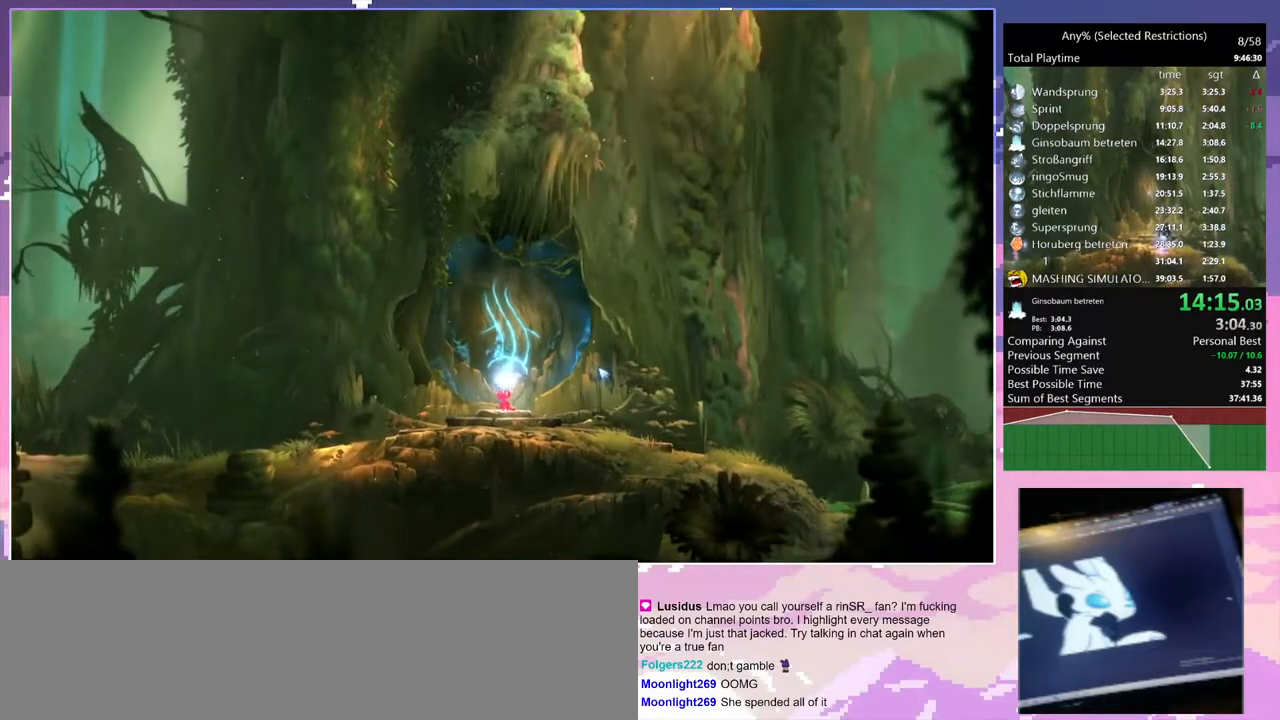
{"keys": [], "events": []}
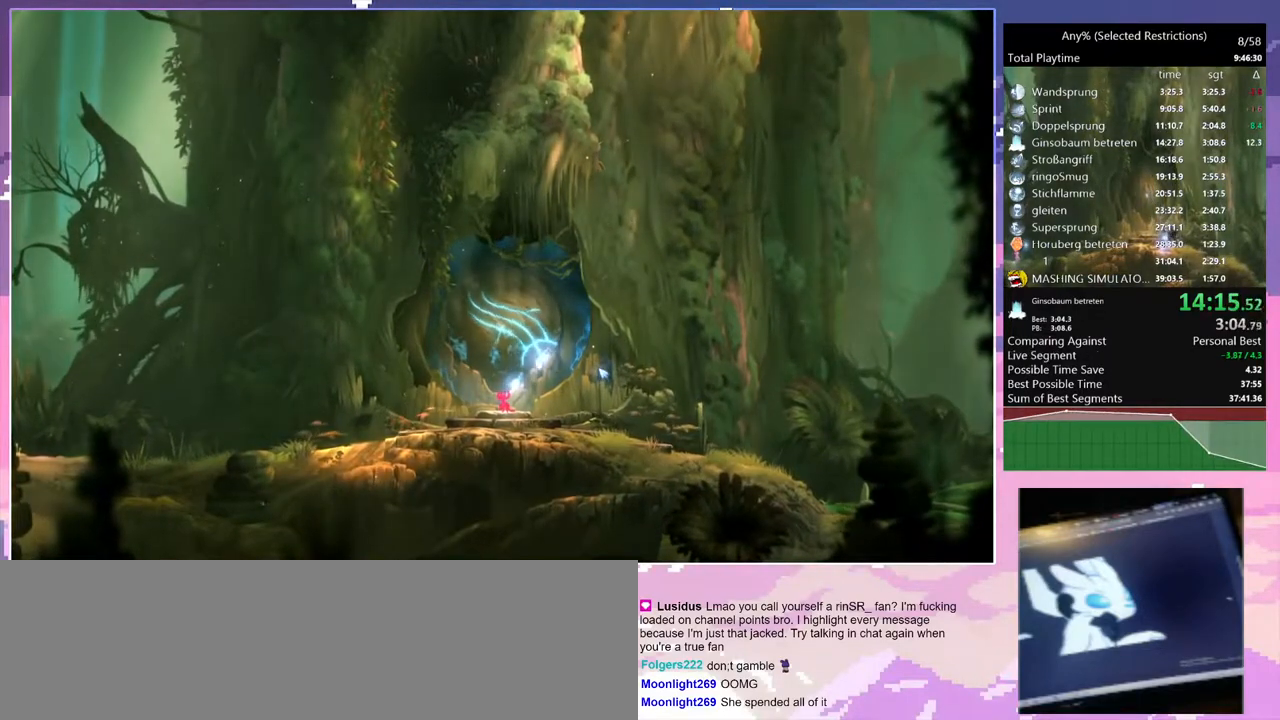
{"keys": [], "events": []}
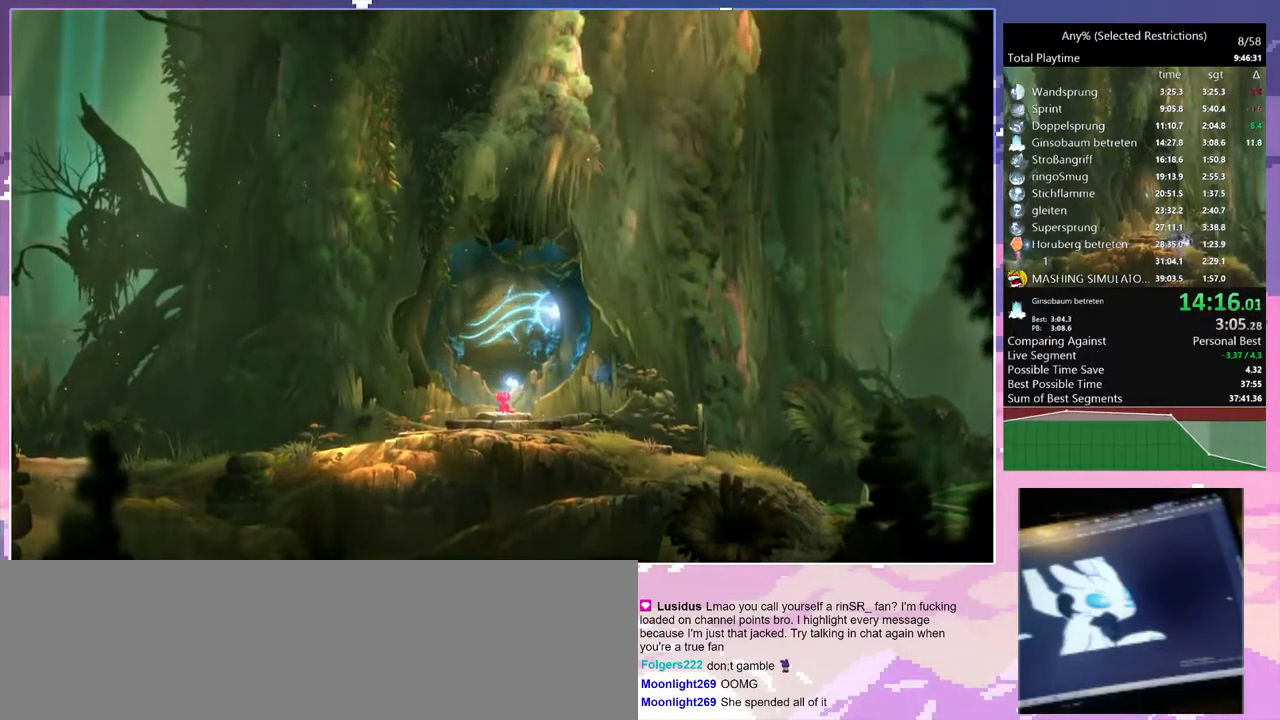
{"keys": [], "events": []}
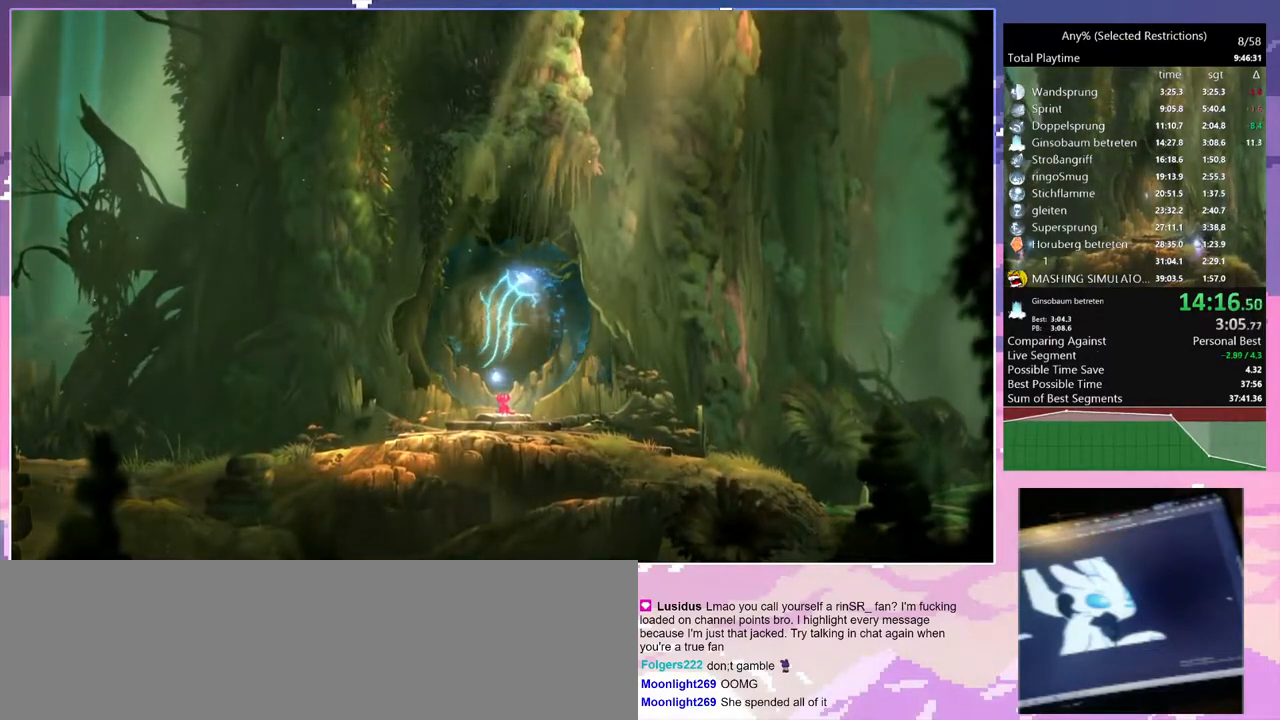
{"keys": [], "events": []}
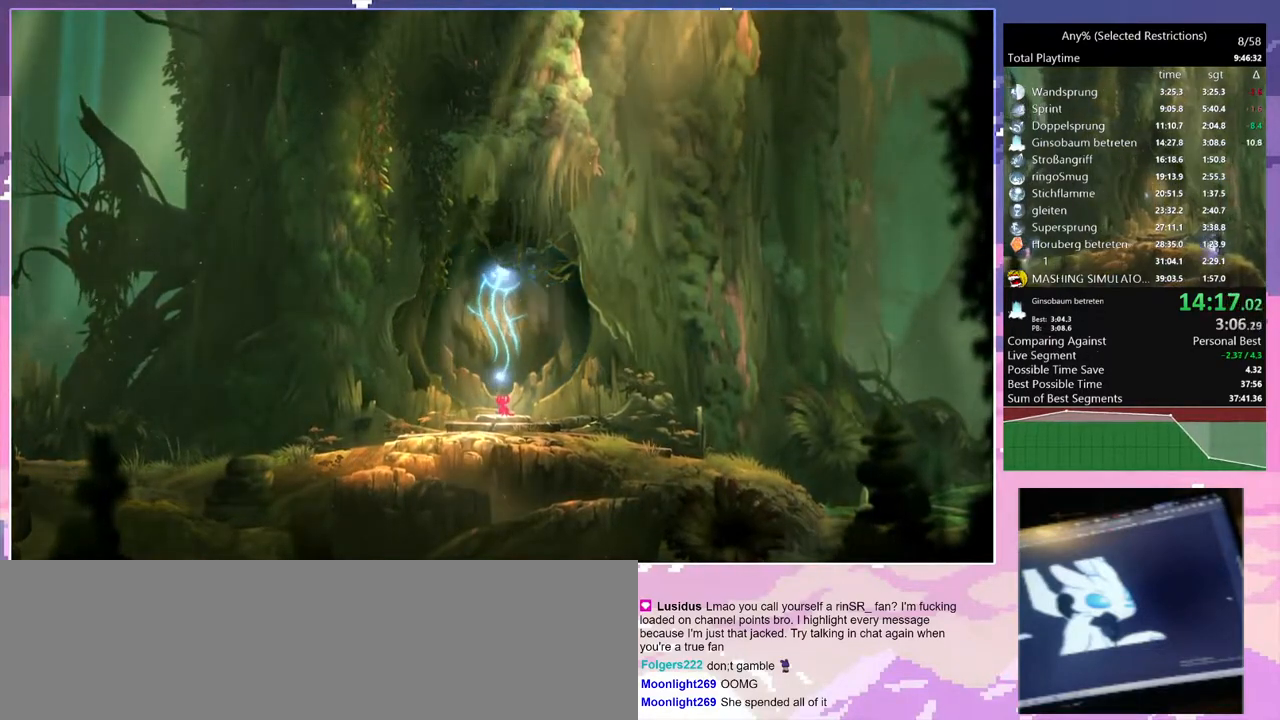
{"keys": [], "events": []}
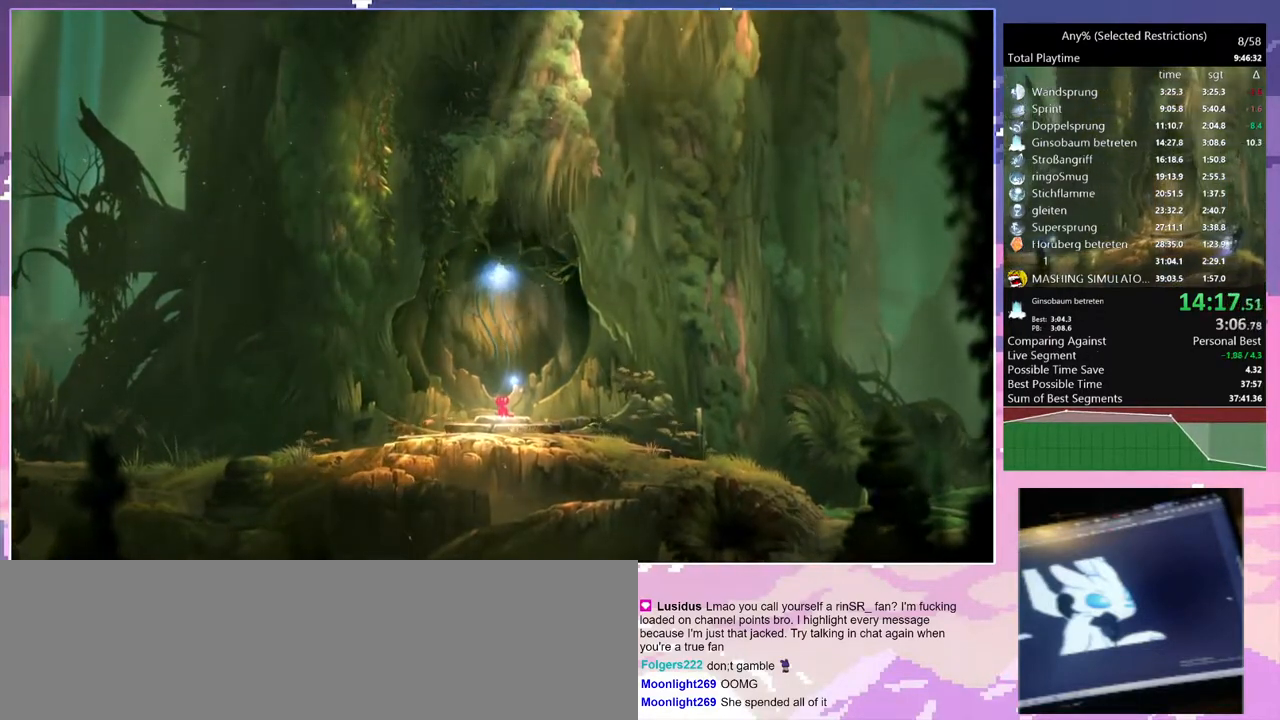
{"keys": [], "events": []}
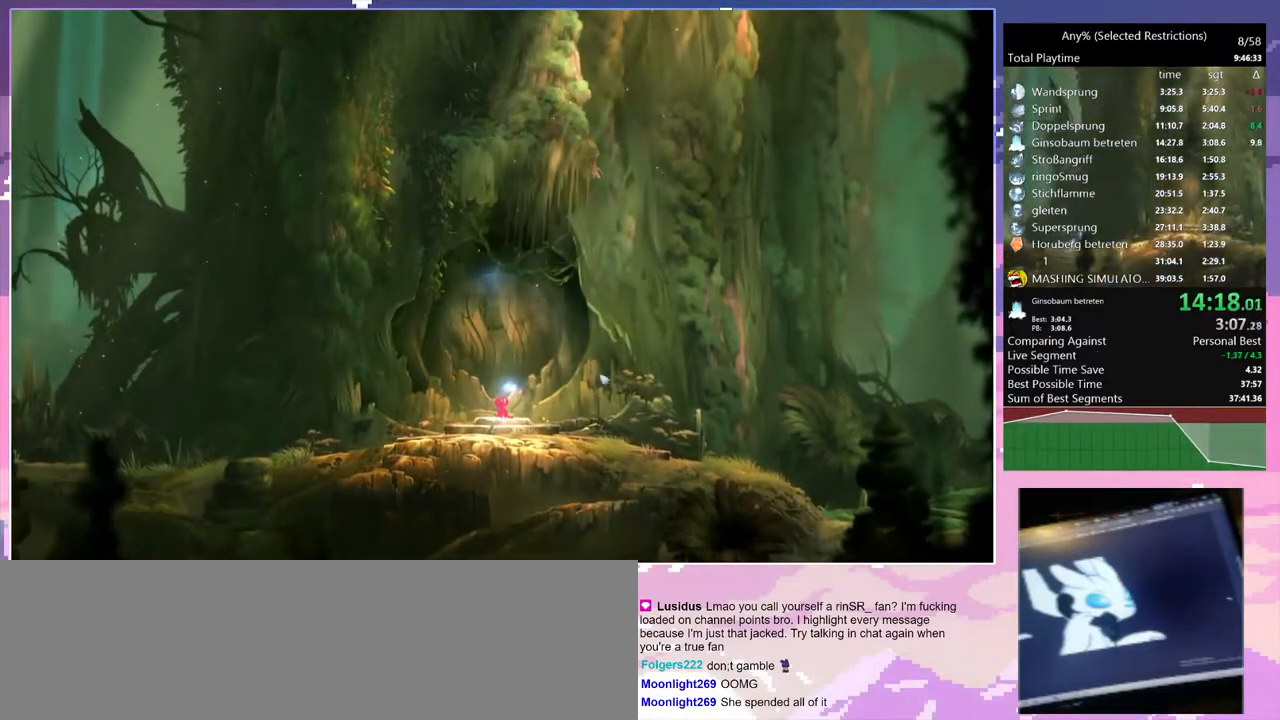
{"keys": [], "events": []}
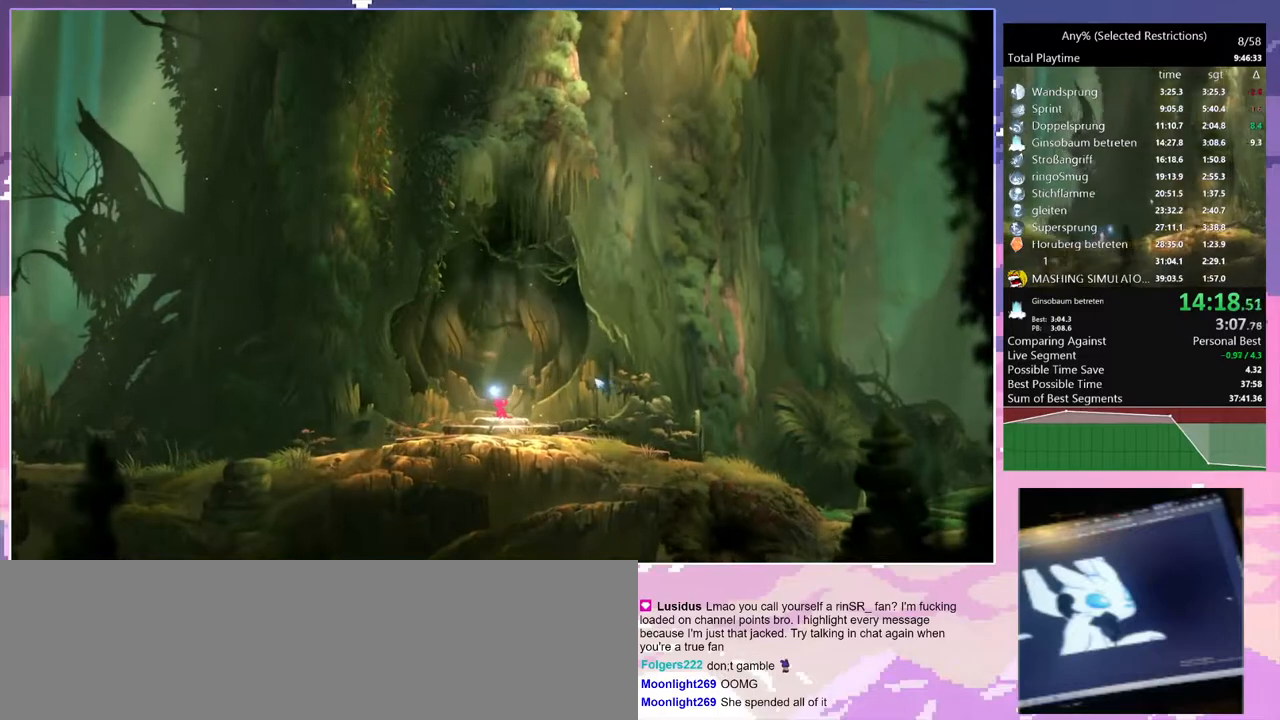
{"keys": [], "events": [[450, "z", "down"], [500, "z", "up"]]}
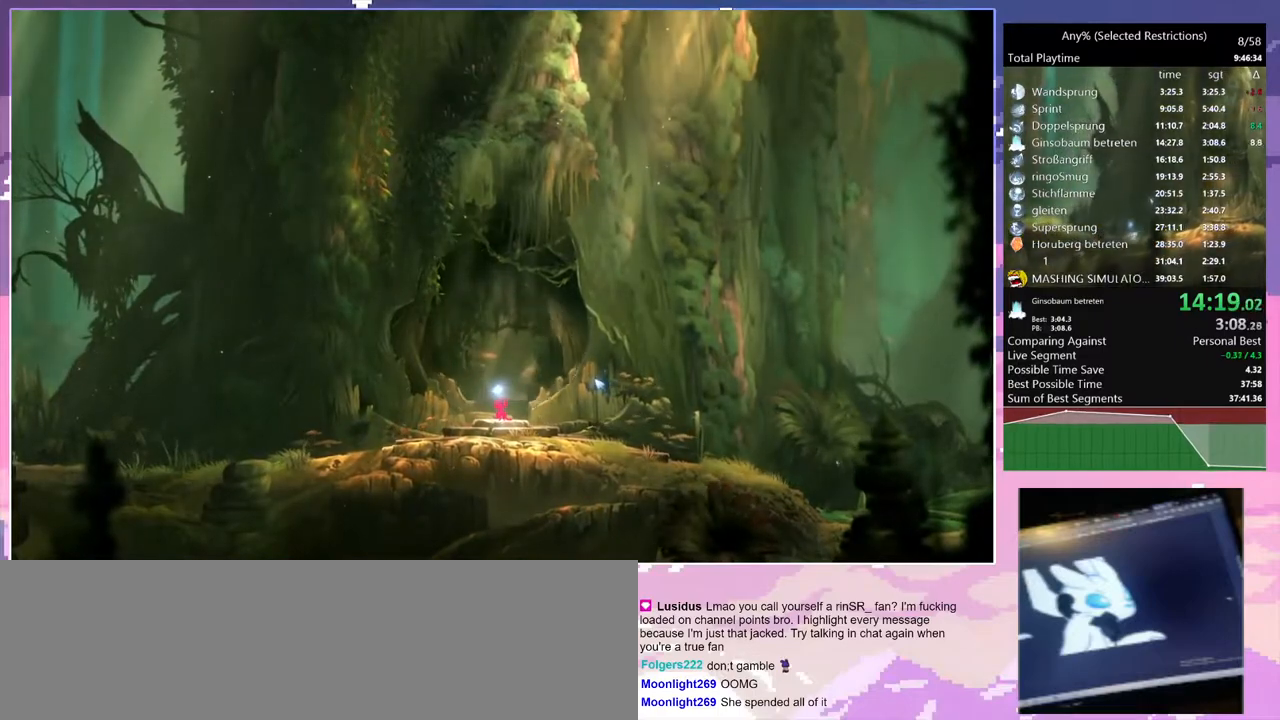
{"keys": [], "events": [[83, "z", "down"], [133, "z", "up"], [233, "z", "down"], [333, "z", "up"], [417, "z", "down"], [467, "z", "up"]]}
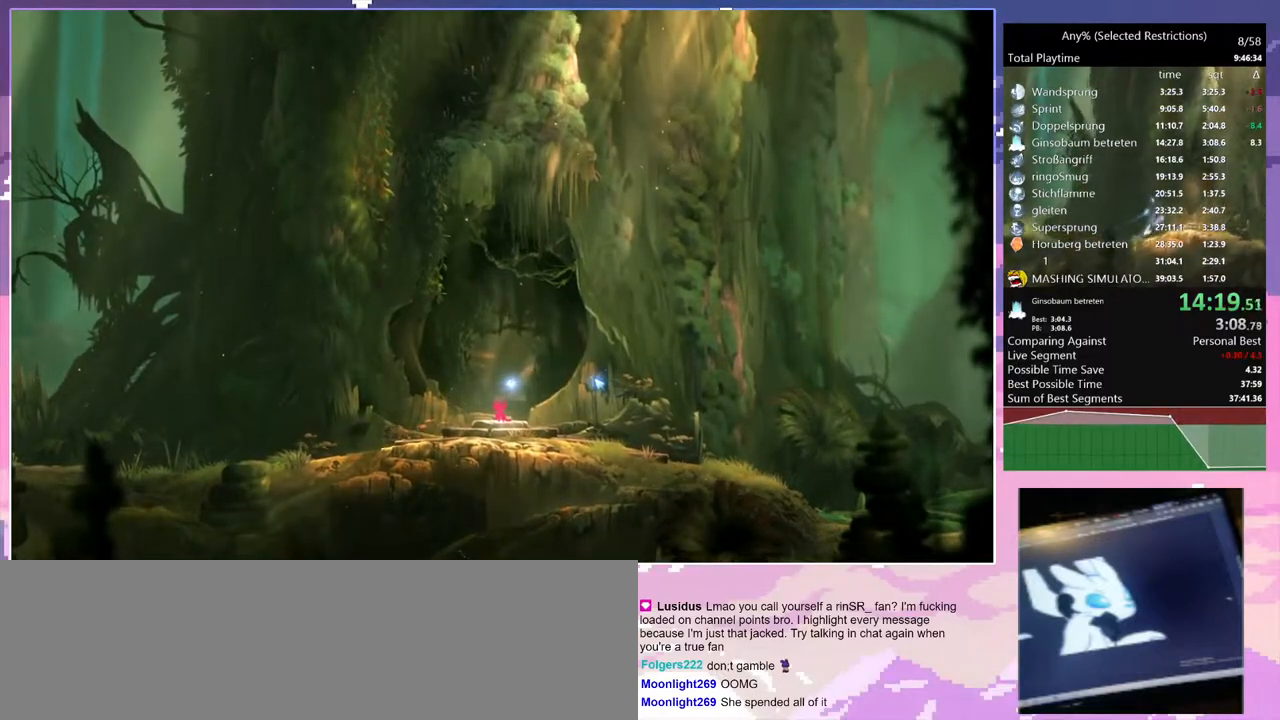
{"keys": ["z"], "events": [[50, "z", "down"], [100, "z", "up"], [200, "z", "down"], [250, "z", "up"], [333, "z", "down"], [433, "z", "up"], [483, "z", "down"]]}
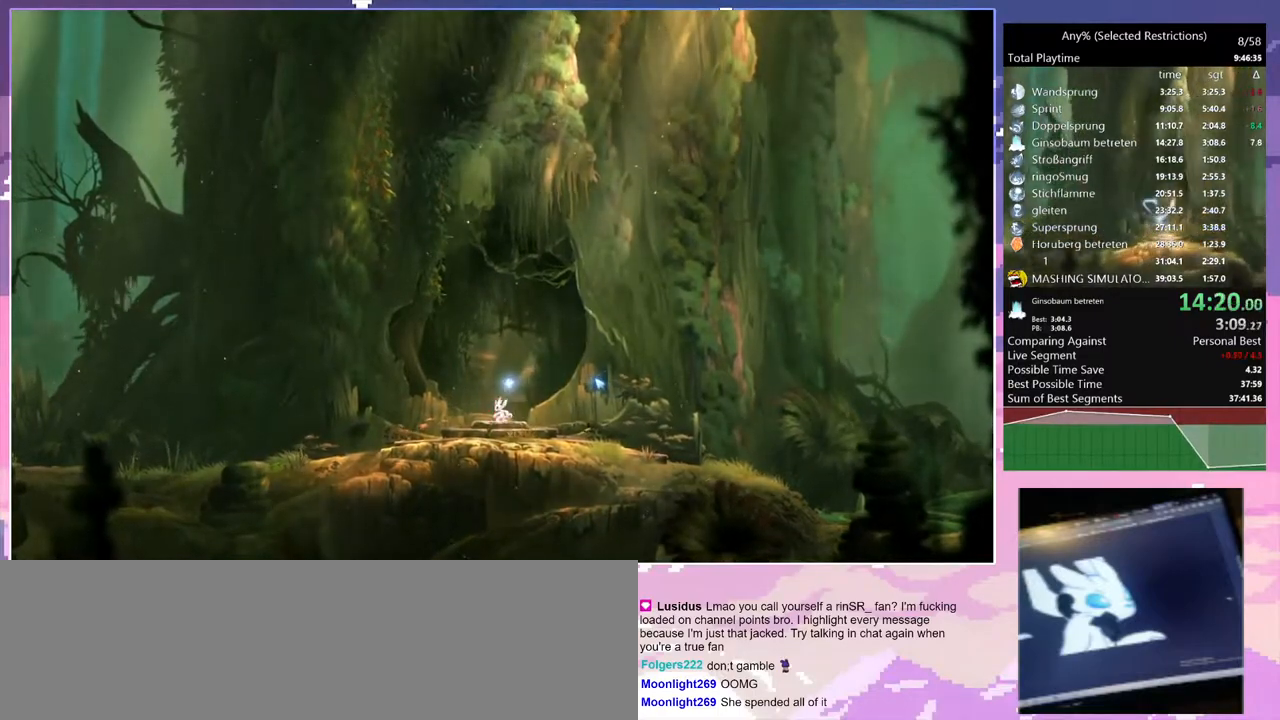
{"keys": [], "events": [[67, "z", "up"], [167, "z", "down"], [217, "z", "up"], [300, "z", "down"], [400, "z", "up"]]}
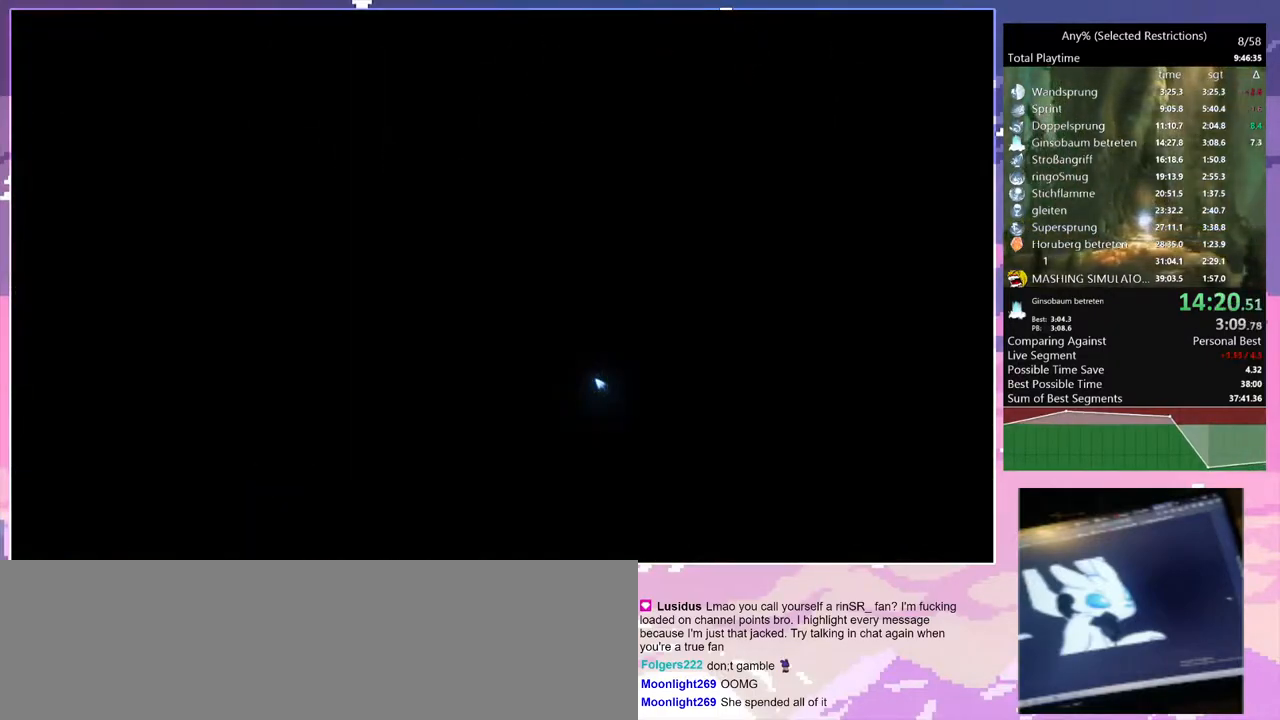
{"keys": [], "events": []}
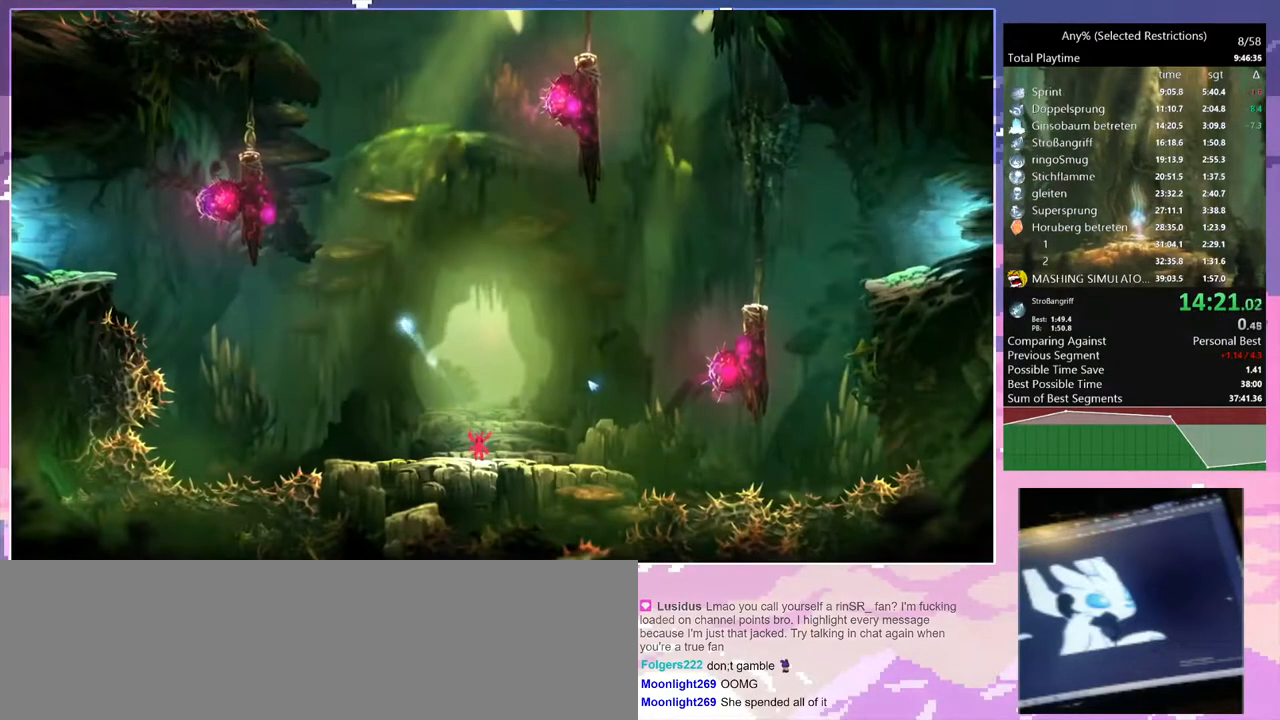
{"keys": [], "events": []}